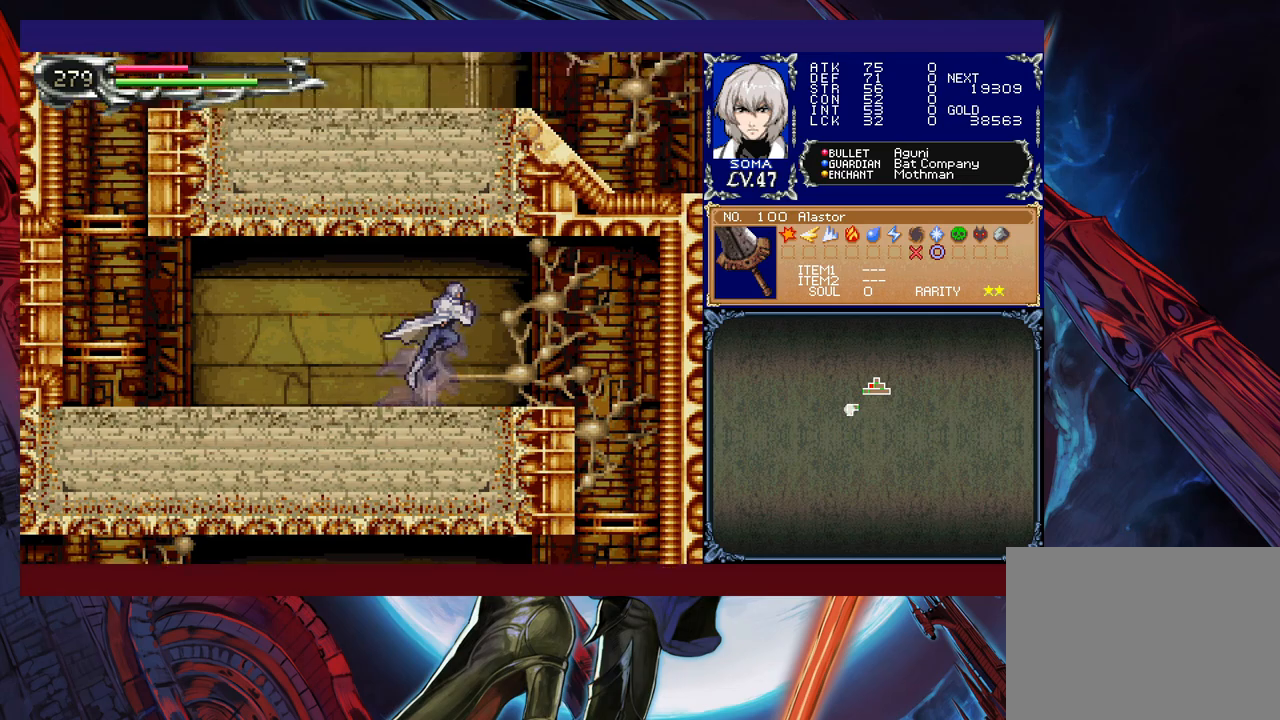
Gameplay with a controller (Xbox layout); each line is a JSON object with the inputs held at the frame after it. "events" lists button and stick changes between this image and that frame as [ms after this image, input, new state], when the widget could be followed in between. Not read: L2 R2 right_stick.
{"buttons": [], "left_stick": "right", "events": [[33, "left_stick", "right"], [167, "B", "up"]]}
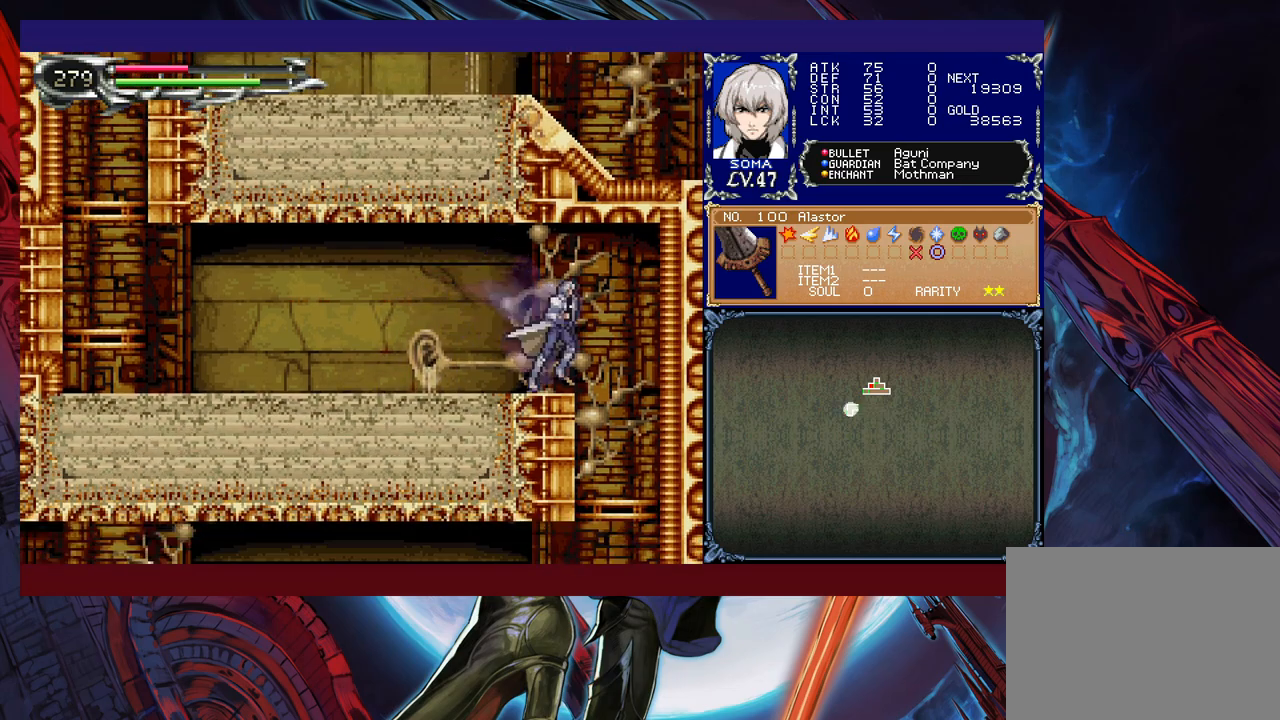
{"buttons": ["B"], "left_stick": "down-left", "events": [[333, "left_stick", "up-left"], [433, "left_stick", "down-left"], [483, "B", "down"]]}
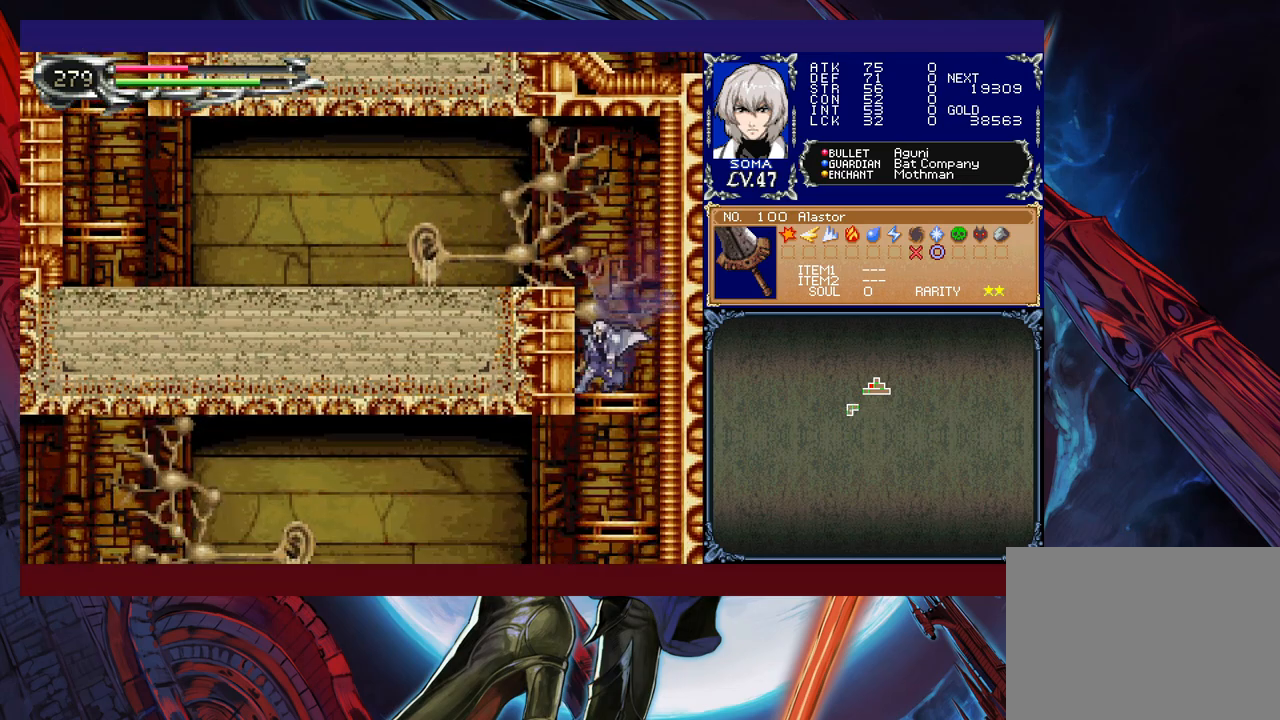
{"buttons": ["B"], "left_stick": "down-left", "events": [[67, "B", "up"], [417, "B", "down"]]}
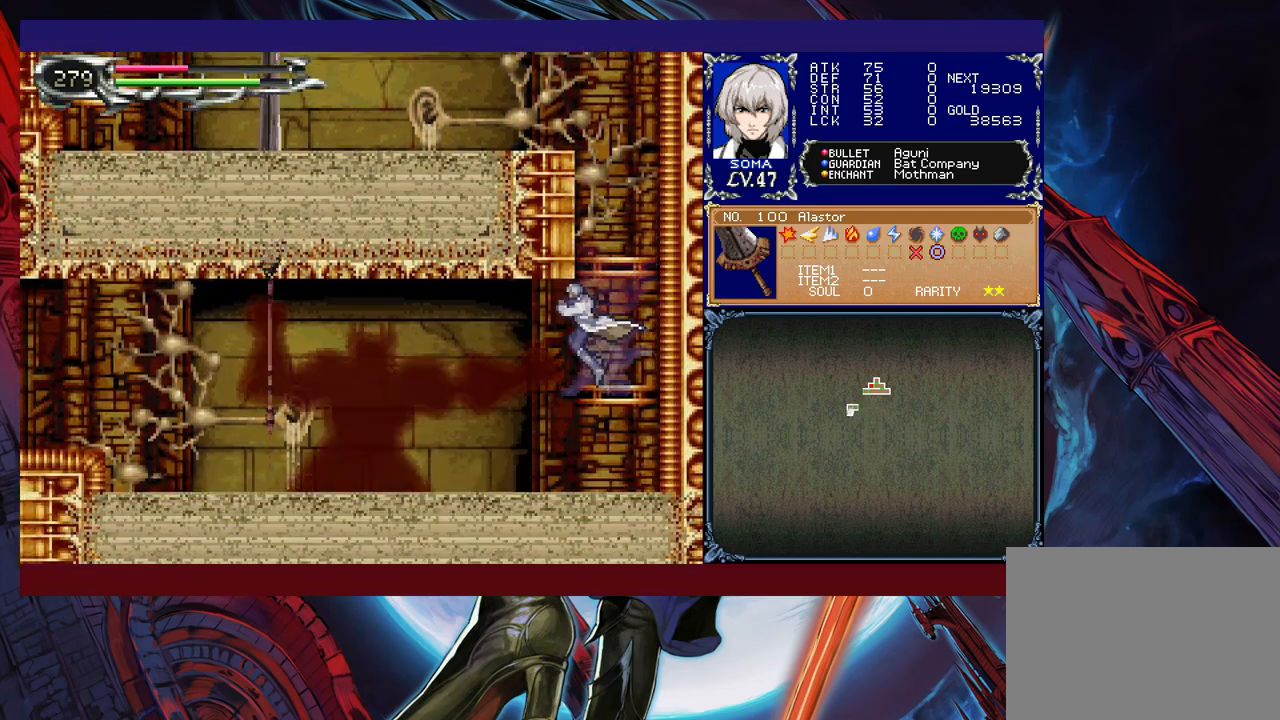
{"buttons": [], "left_stick": "center", "events": [[33, "B", "up"], [67, "left_stick", "left"], [233, "B", "down"], [367, "B", "up"], [383, "left_stick", "center"]]}
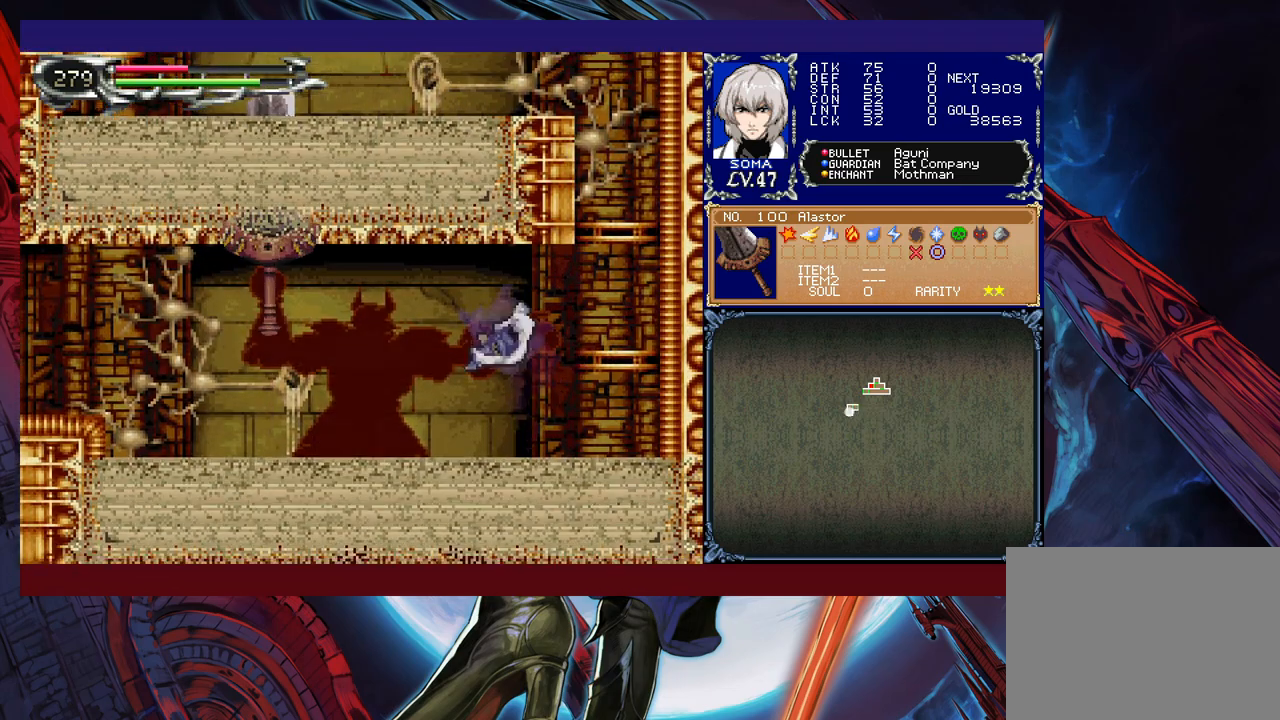
{"buttons": [], "left_stick": "right", "events": [[17, "left_stick", "left"], [83, "A", "down"], [217, "A", "up"], [283, "left_stick", "right"]]}
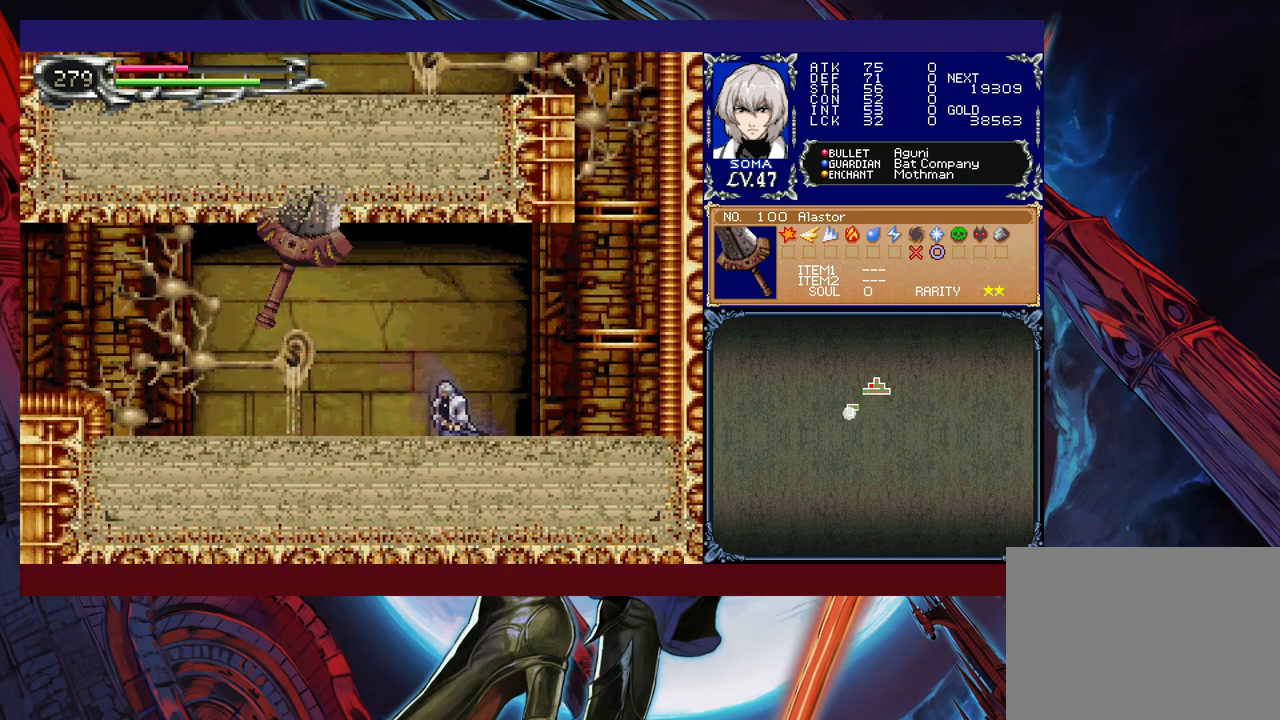
{"buttons": [], "left_stick": "right", "events": [[183, "B", "down"], [183, "left_stick", "up-left"], [283, "A", "down"], [283, "B", "up"], [317, "left_stick", "right"], [367, "A", "up"]]}
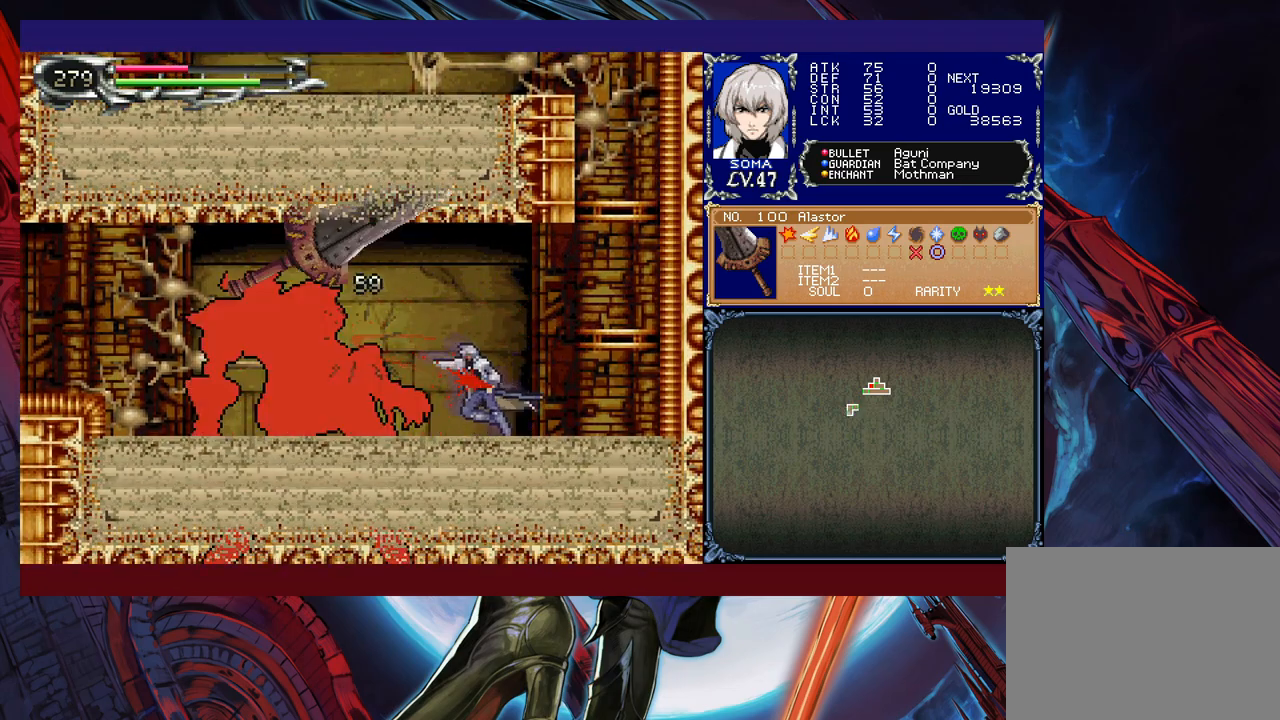
{"buttons": ["B"], "left_stick": "up-left", "events": [[183, "left_stick", "left"], [433, "left_stick", "up-left"], [483, "B", "down"]]}
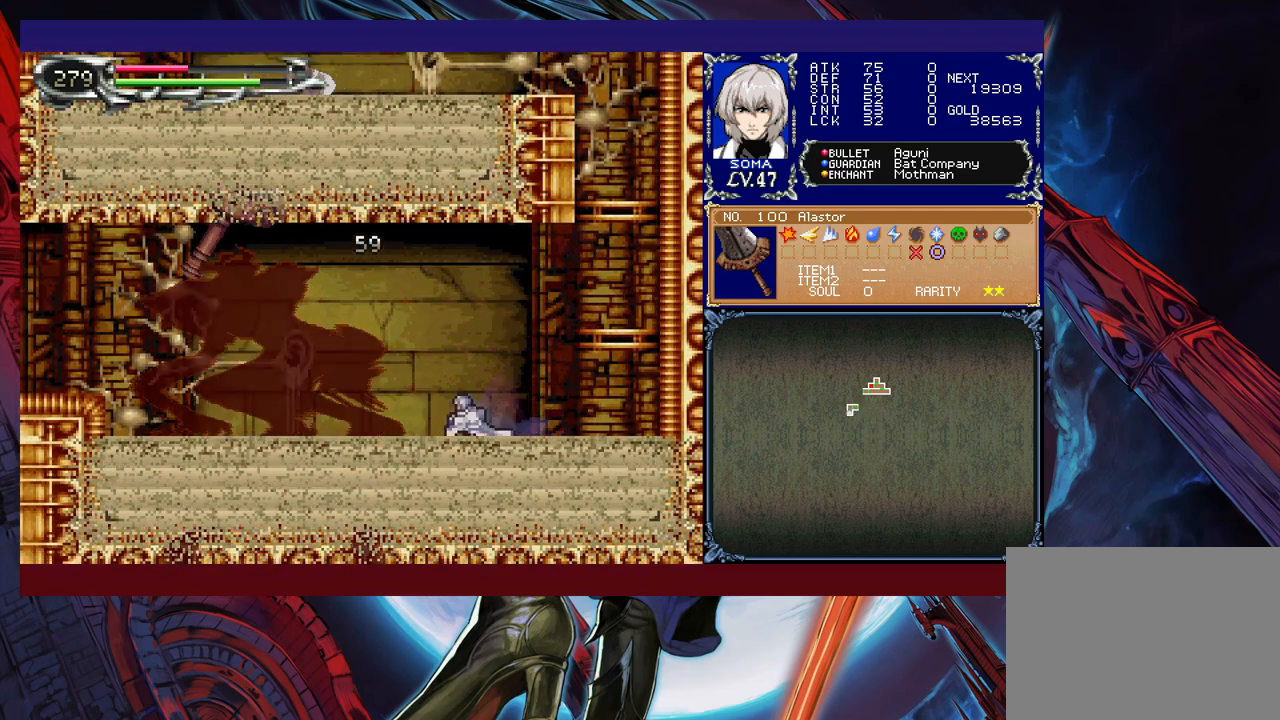
{"buttons": [], "left_stick": "center", "events": [[33, "A", "down"], [33, "B", "up"], [117, "A", "up"], [117, "left_stick", "up-right"], [483, "left_stick", "center"]]}
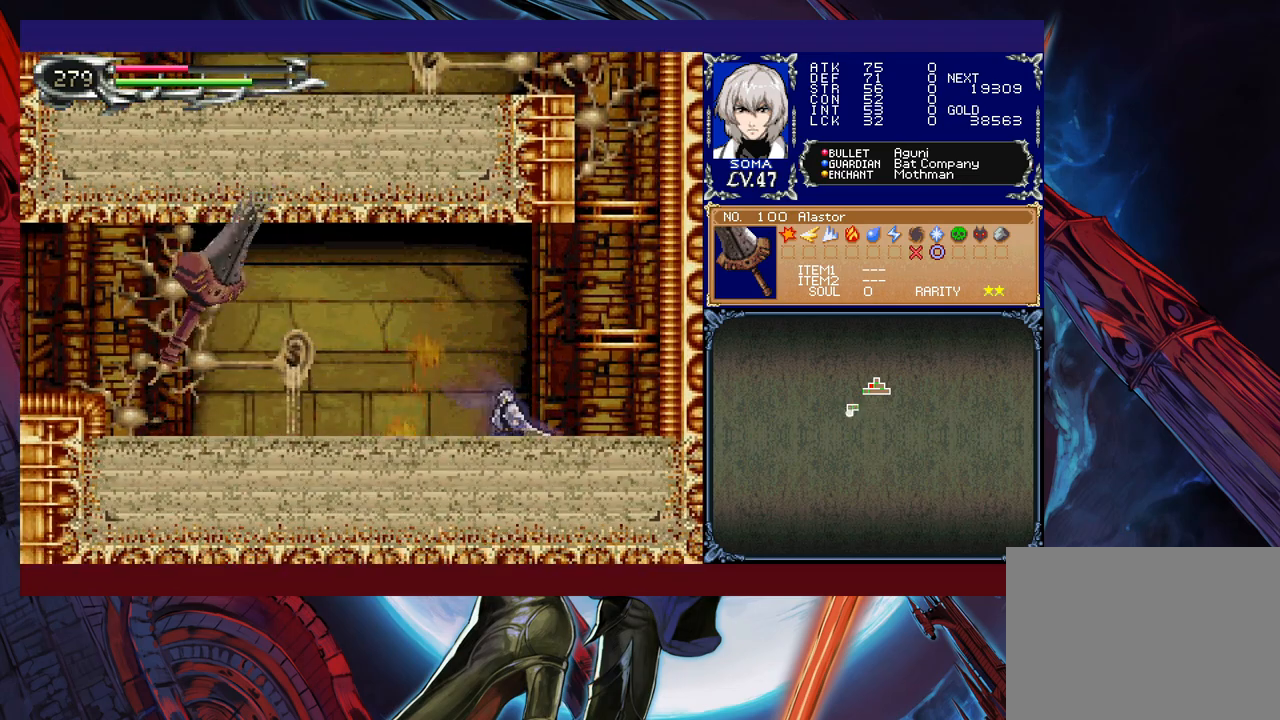
{"buttons": ["A", "B"], "left_stick": "right", "events": [[17, "left_stick", "left"], [283, "B", "down"], [383, "A", "down"], [433, "left_stick", "center"], [483, "left_stick", "right"]]}
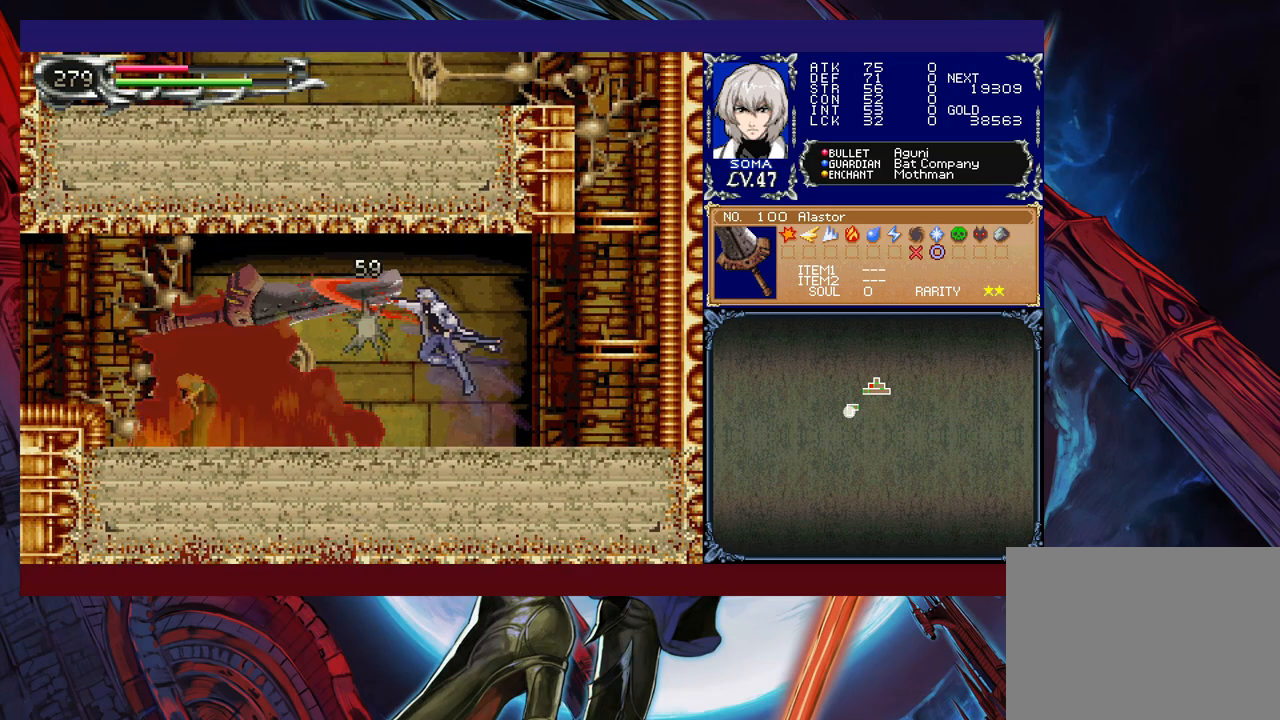
{"buttons": ["A"], "left_stick": "center", "events": [[33, "A", "up"], [67, "left_stick", "center"], [133, "B", "up"], [133, "left_stick", "left"], [383, "left_stick", "center"], [433, "A", "down"]]}
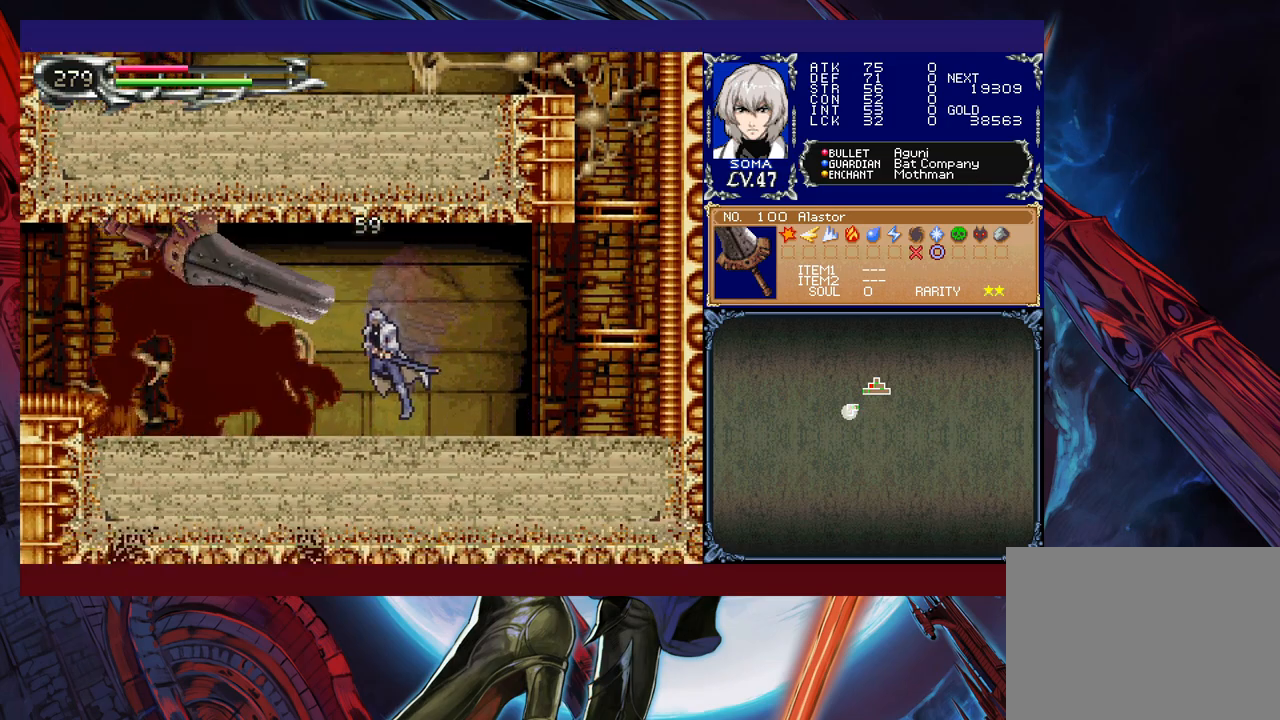
{"buttons": [], "left_stick": "right", "events": [[33, "A", "up"], [67, "left_stick", "left"], [283, "A", "down"], [367, "A", "up"], [417, "A", "down"], [417, "left_stick", "center"], [467, "A", "up"], [467, "left_stick", "right"]]}
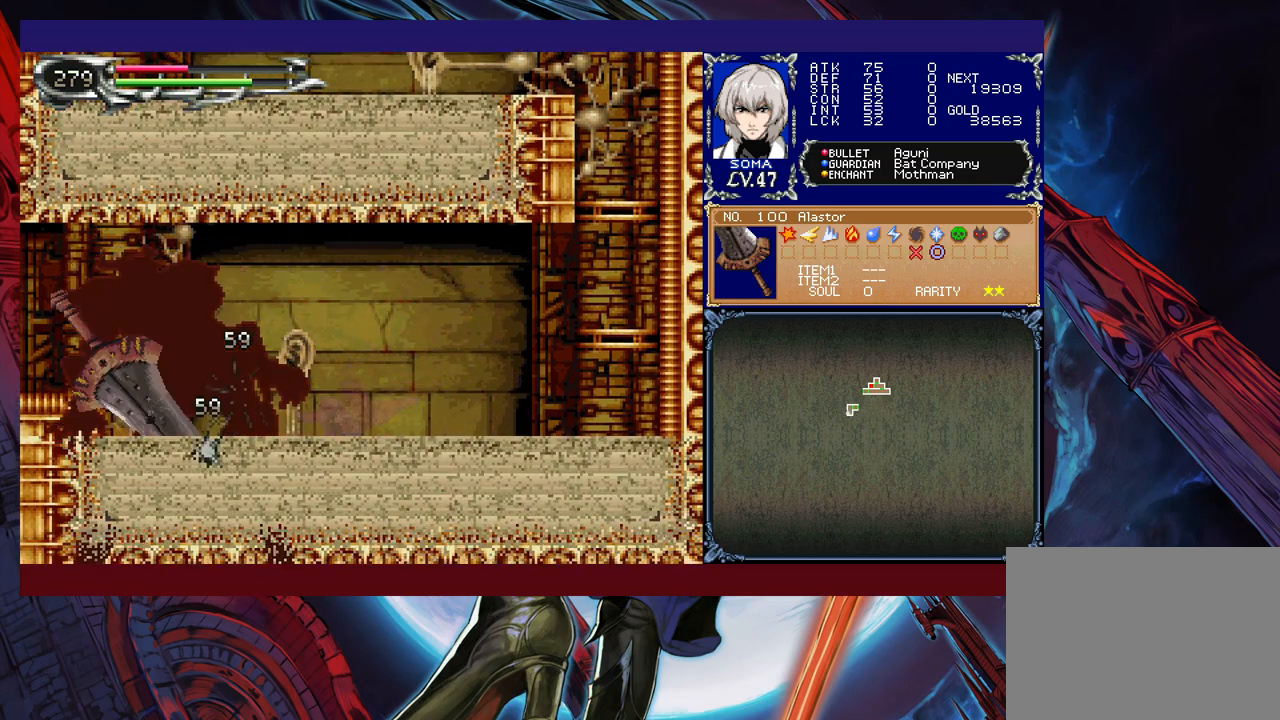
{"buttons": [], "left_stick": "right", "events": [[33, "left_stick", "center"], [117, "Y", "down"], [217, "Y", "up"], [283, "left_stick", "right"]]}
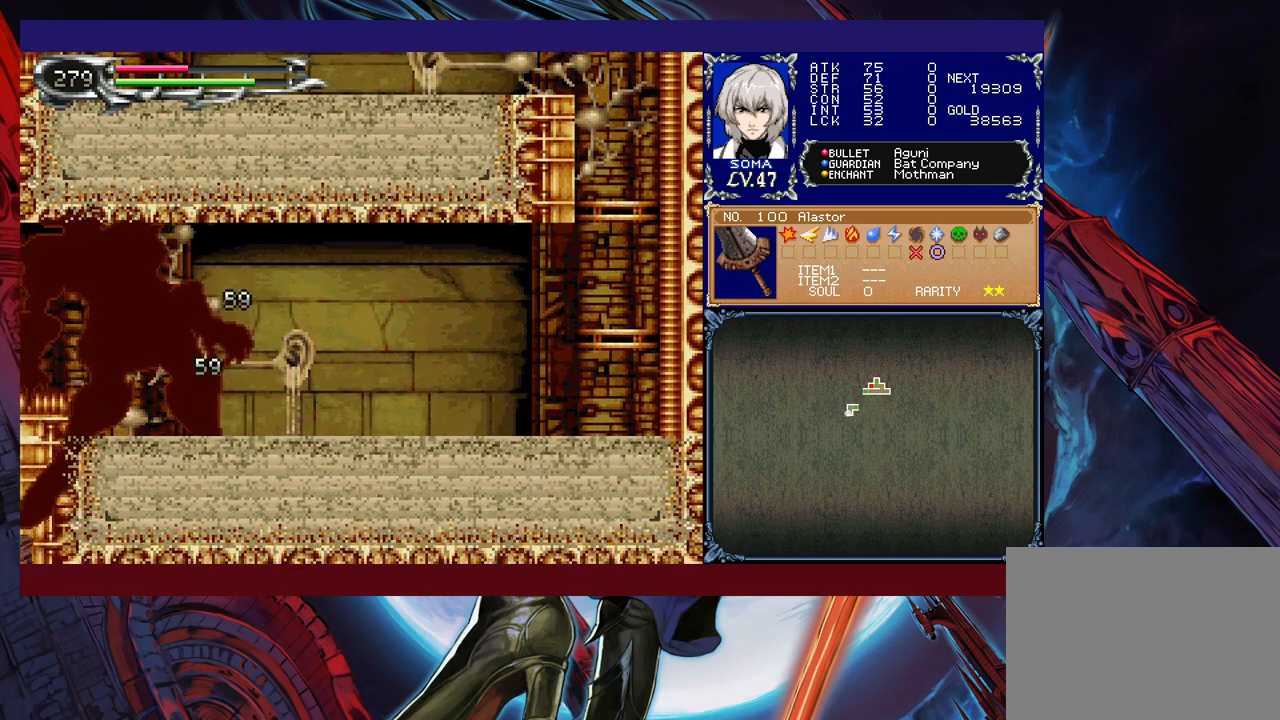
{"buttons": [], "left_stick": "right", "events": [[67, "Y", "down"], [133, "Y", "up"]]}
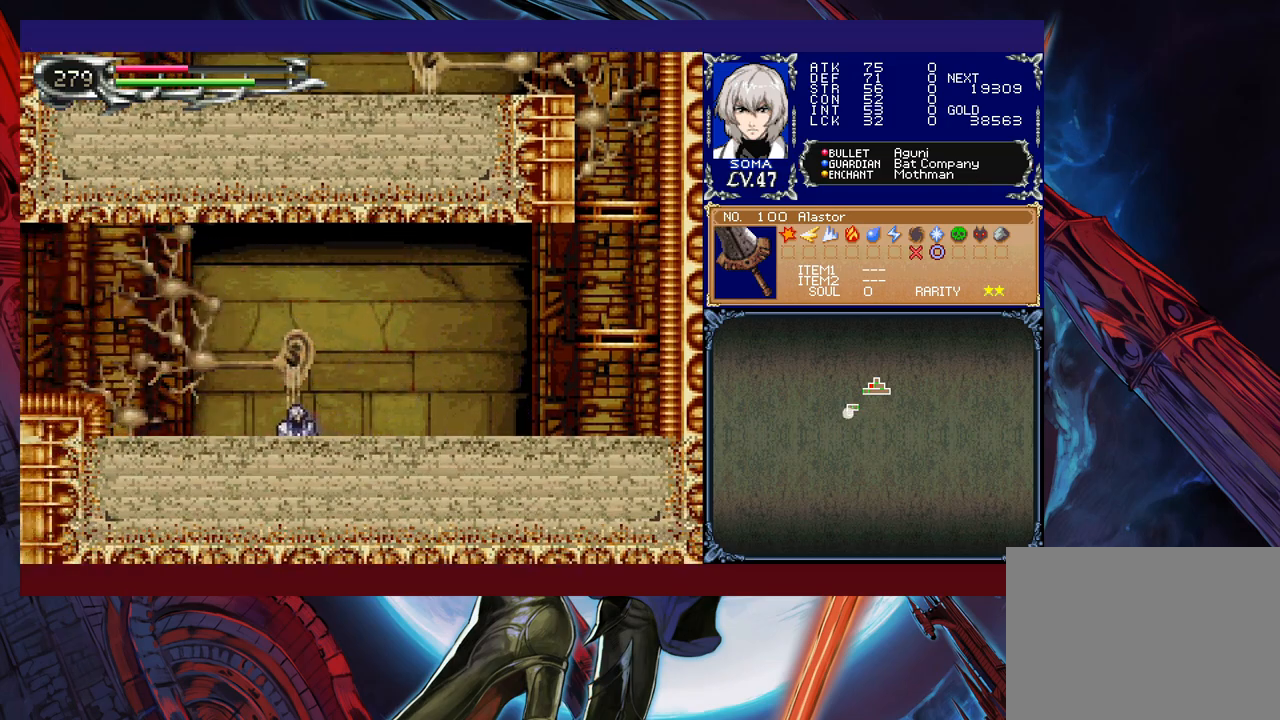
{"buttons": ["A"], "left_stick": "right", "events": [[17, "B", "down"], [233, "B", "up"], [333, "left_stick", "left"], [383, "A", "down"], [433, "left_stick", "right"]]}
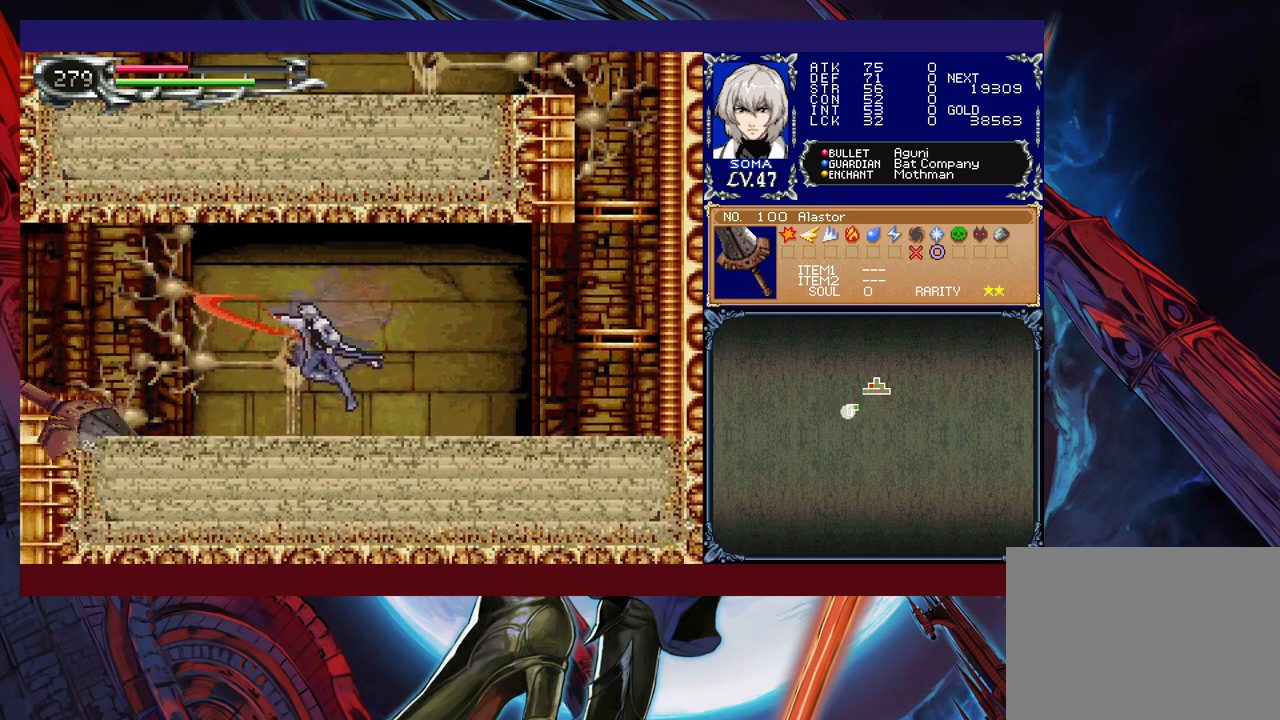
{"buttons": [], "left_stick": "left", "events": [[17, "A", "up"], [233, "left_stick", "center"], [283, "left_stick", "left"]]}
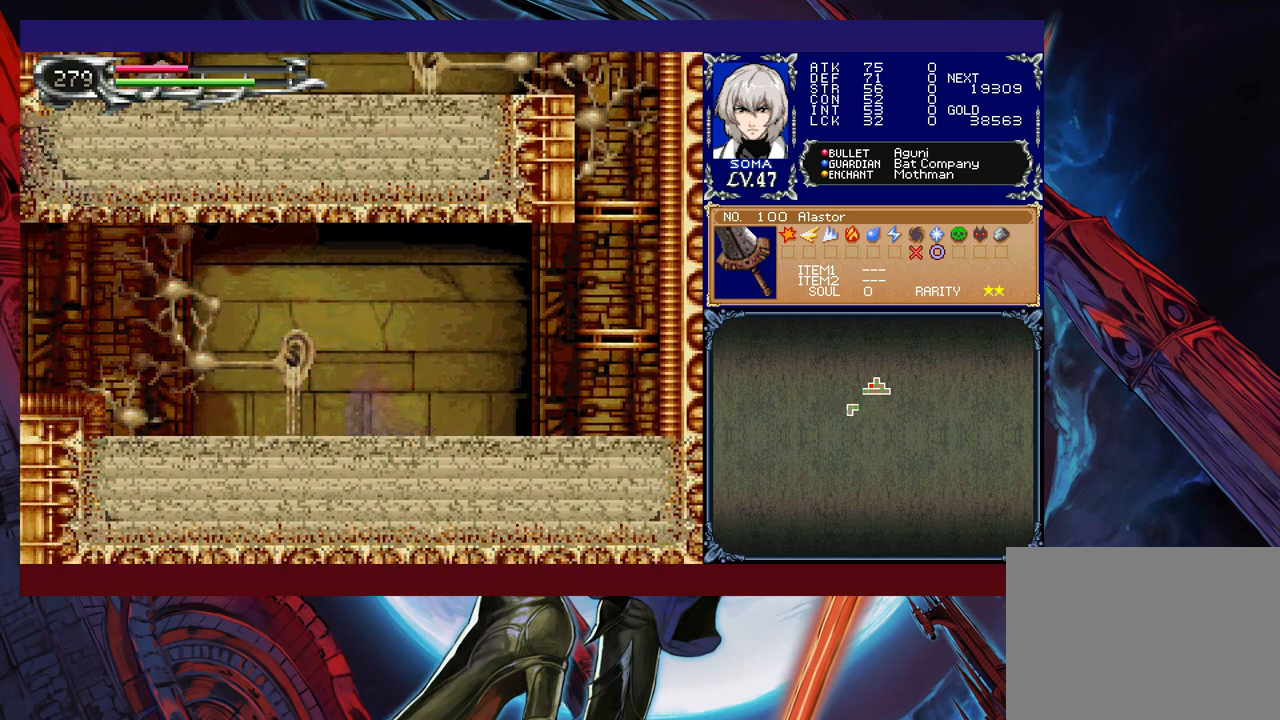
{"buttons": [], "left_stick": "right", "events": [[83, "B", "down"], [383, "B", "up"], [383, "left_stick", "center"], [433, "left_stick", "right"]]}
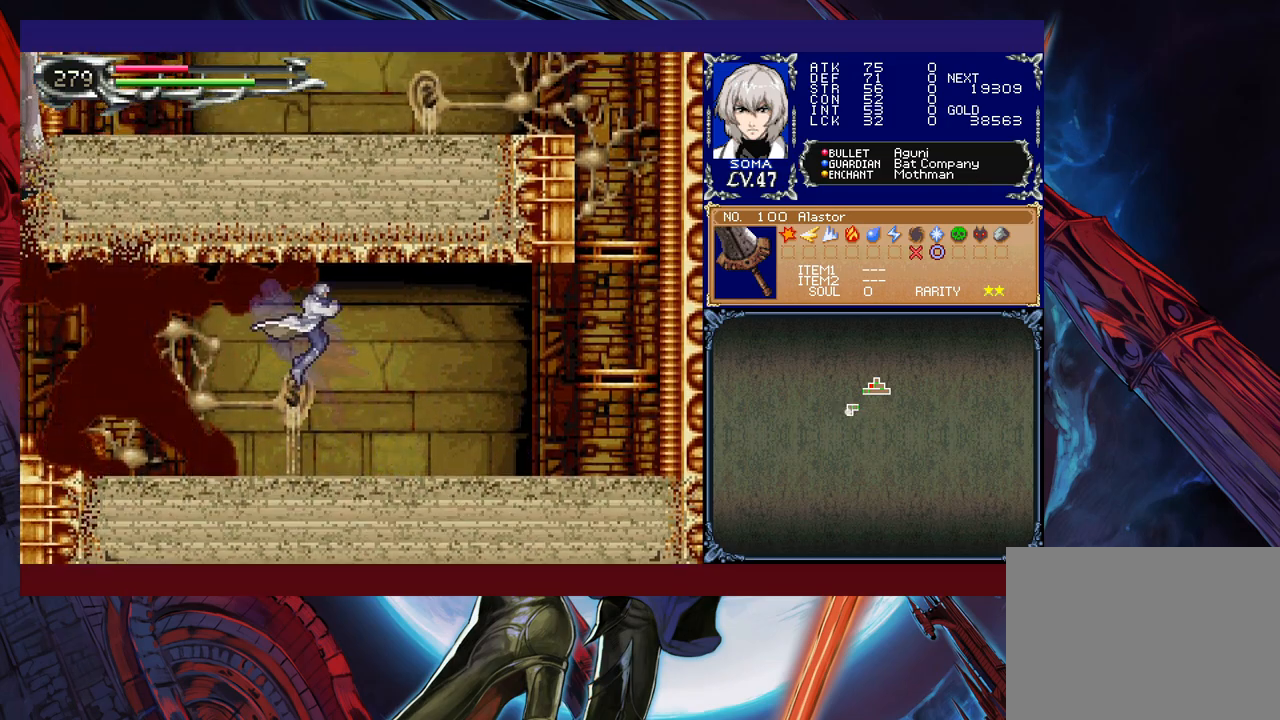
{"buttons": [], "left_stick": "center", "events": [[117, "left_stick", "center"], [267, "left_stick", "up-left"], [333, "A", "down"], [433, "A", "up"], [433, "left_stick", "center"]]}
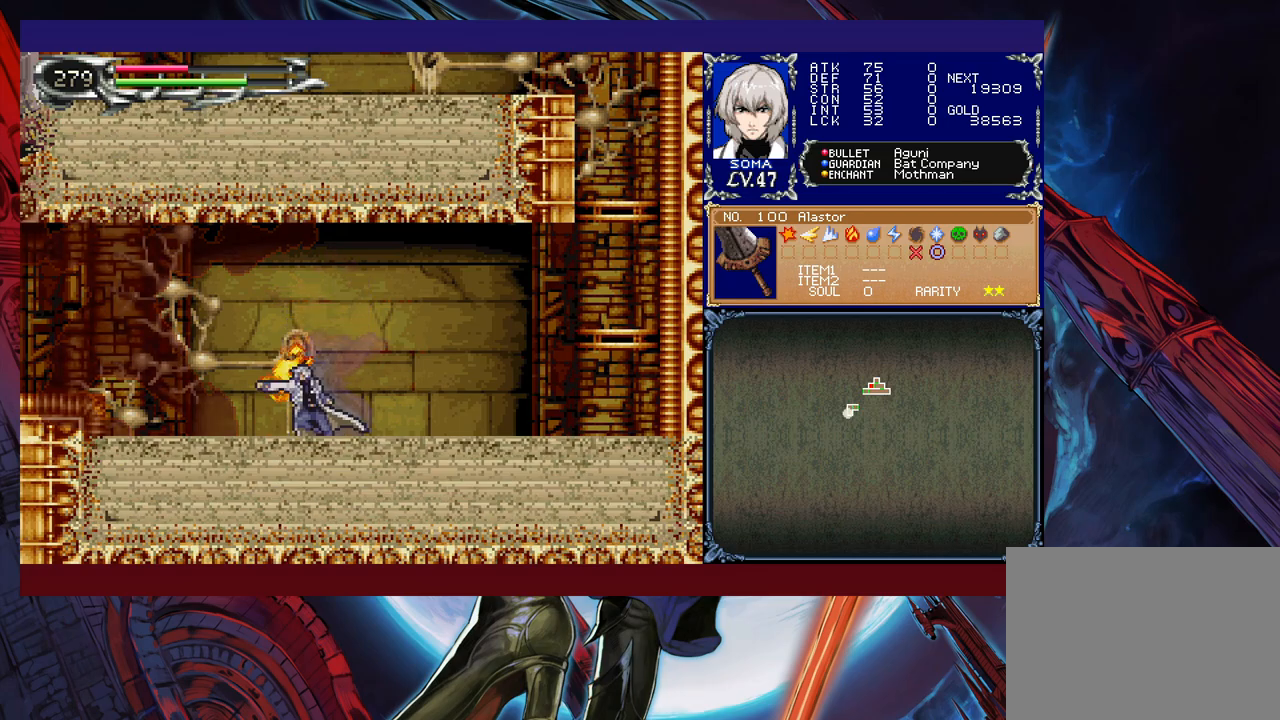
{"buttons": [], "left_stick": "right", "events": [[317, "left_stick", "down"], [333, "Y", "down"], [433, "Y", "up"], [483, "left_stick", "right"]]}
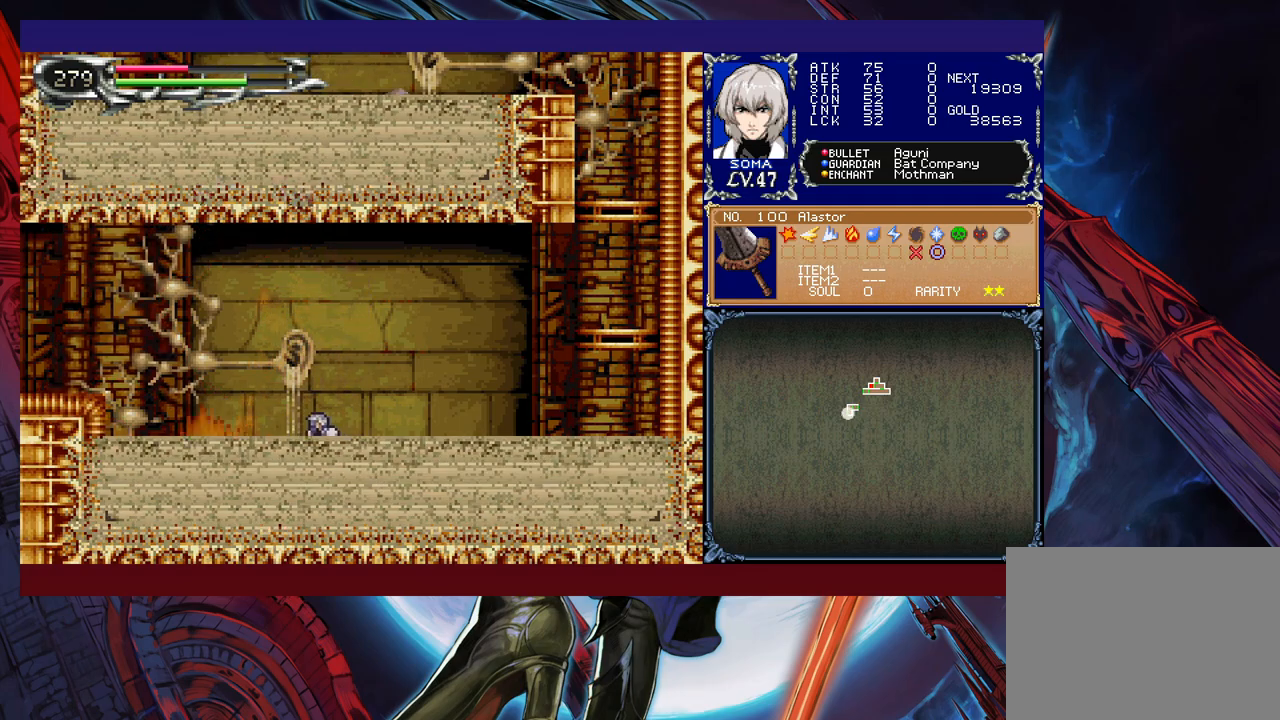
{"buttons": [], "left_stick": "down-left", "events": [[183, "left_stick", "down"], [233, "left_stick", "down-left"]]}
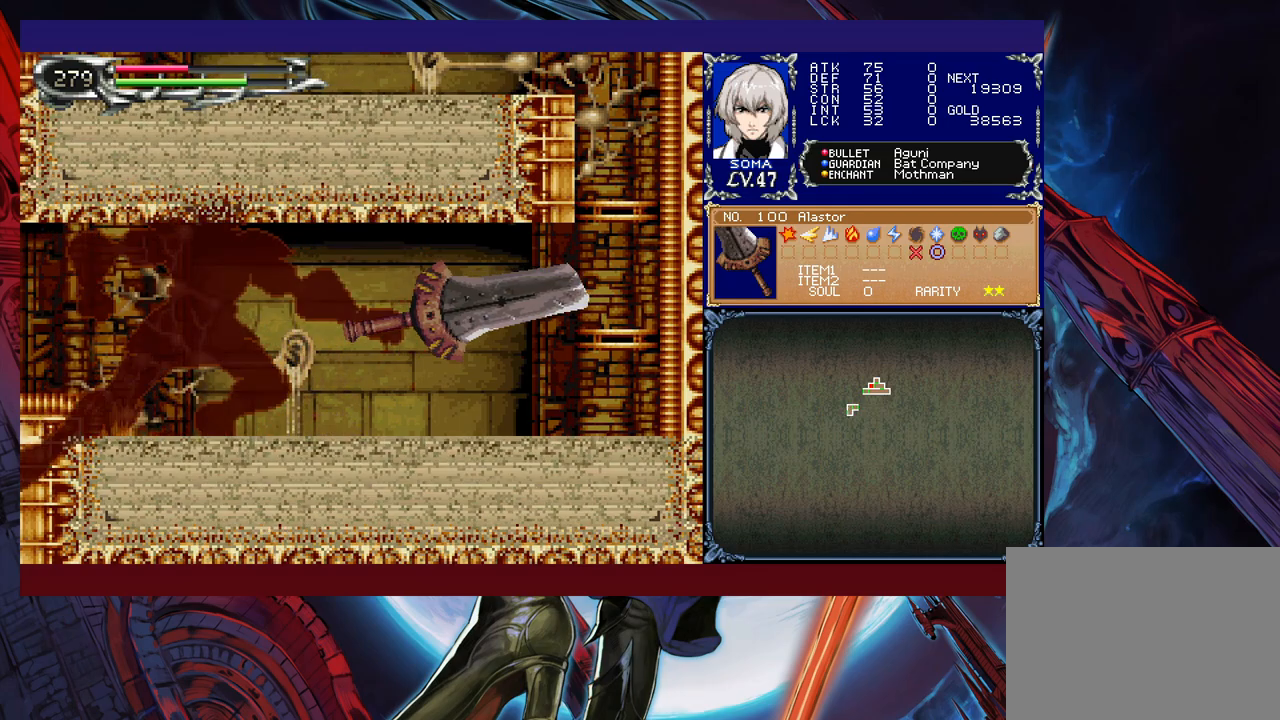
{"buttons": [], "left_stick": "left", "events": [[183, "left_stick", "center"], [267, "left_stick", "right"], [283, "B", "down"], [317, "left_stick", "center"], [333, "A", "down"], [333, "B", "up"], [417, "A", "up"], [417, "left_stick", "left"]]}
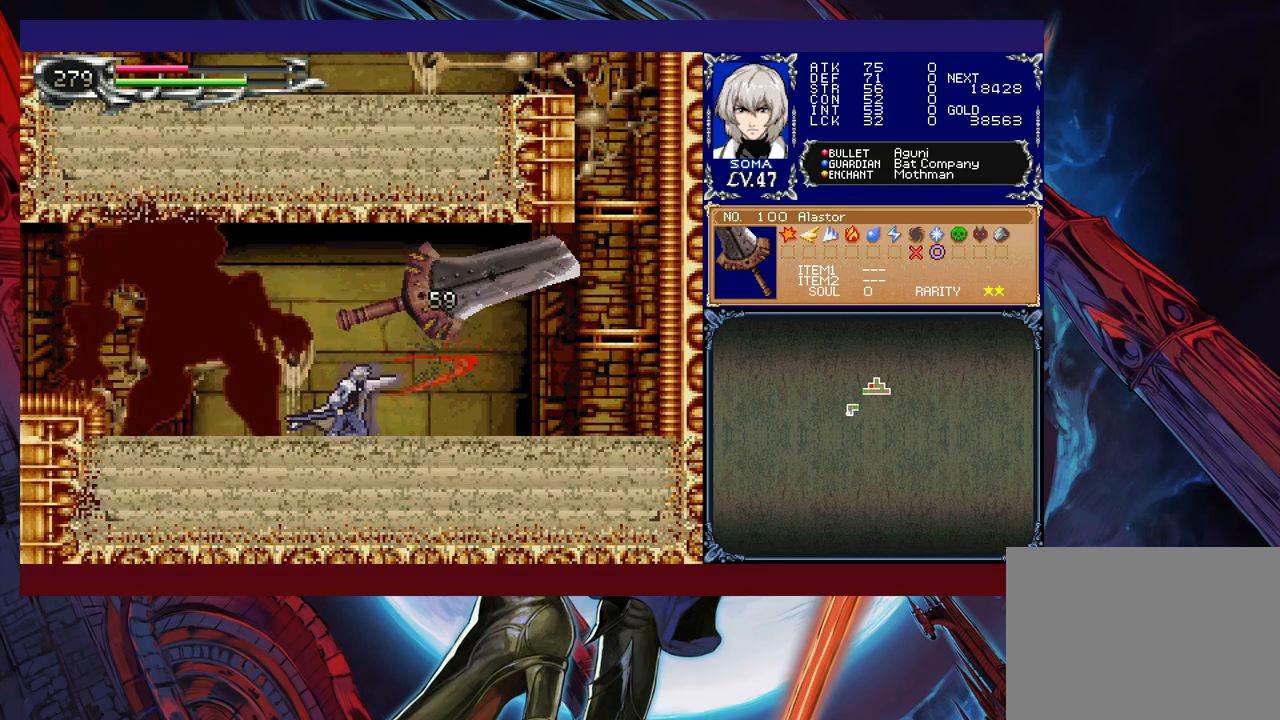
{"buttons": ["B"], "left_stick": "center", "events": [[267, "left_stick", "right"], [383, "left_stick", "center"], [467, "B", "down"]]}
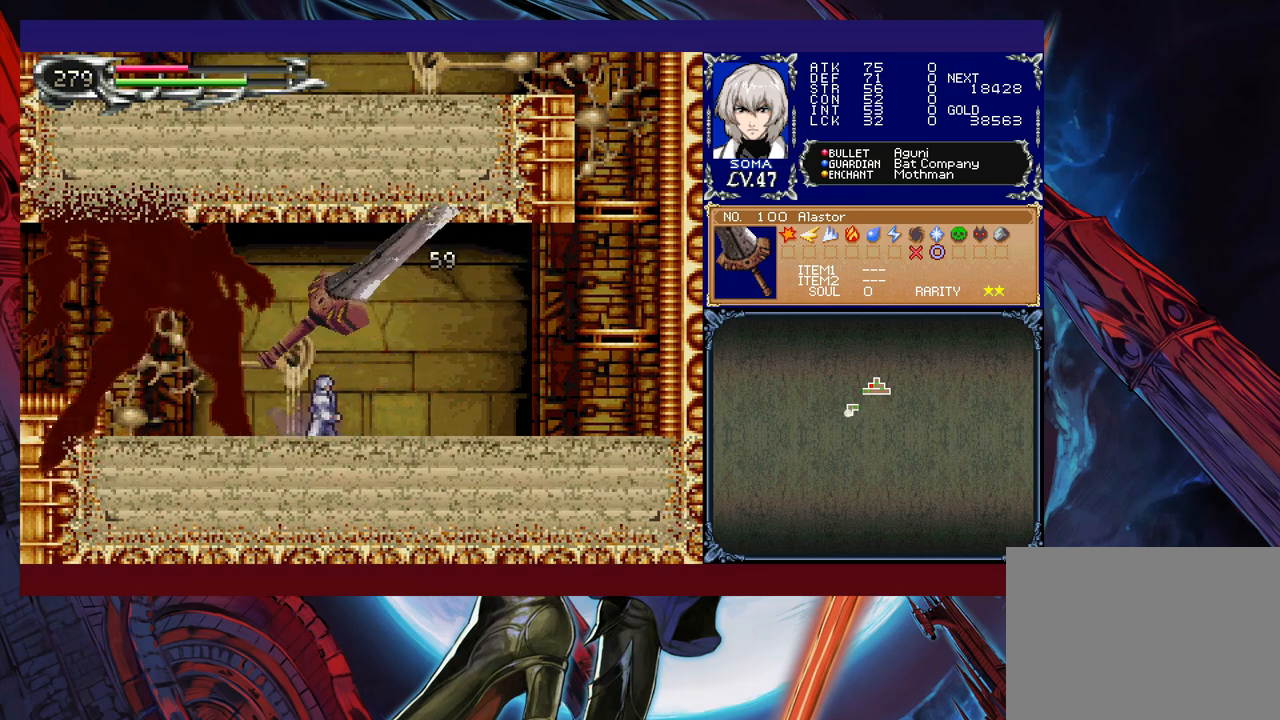
{"buttons": ["B"], "left_stick": "left", "events": [[33, "A", "down"], [33, "B", "up"], [33, "left_stick", "left"], [133, "A", "up"], [483, "B", "down"]]}
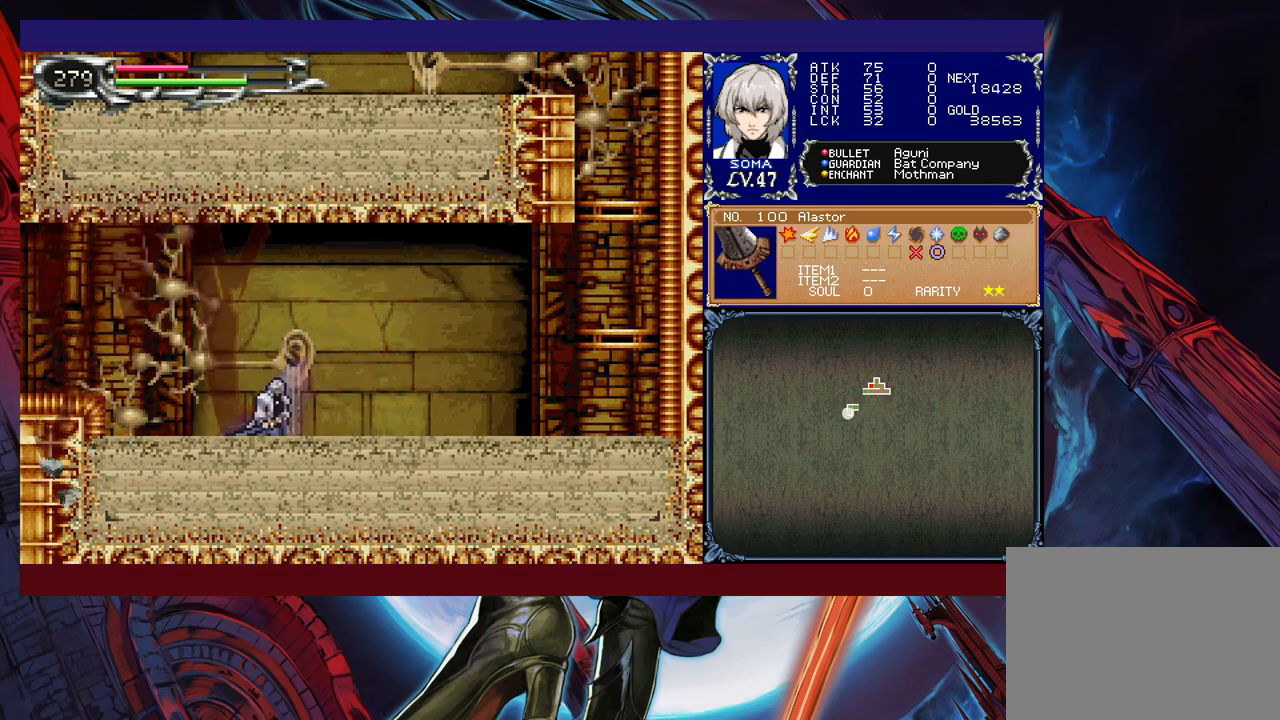
{"buttons": ["B"], "left_stick": "left", "events": [[267, "B", "up"], [317, "B", "down"]]}
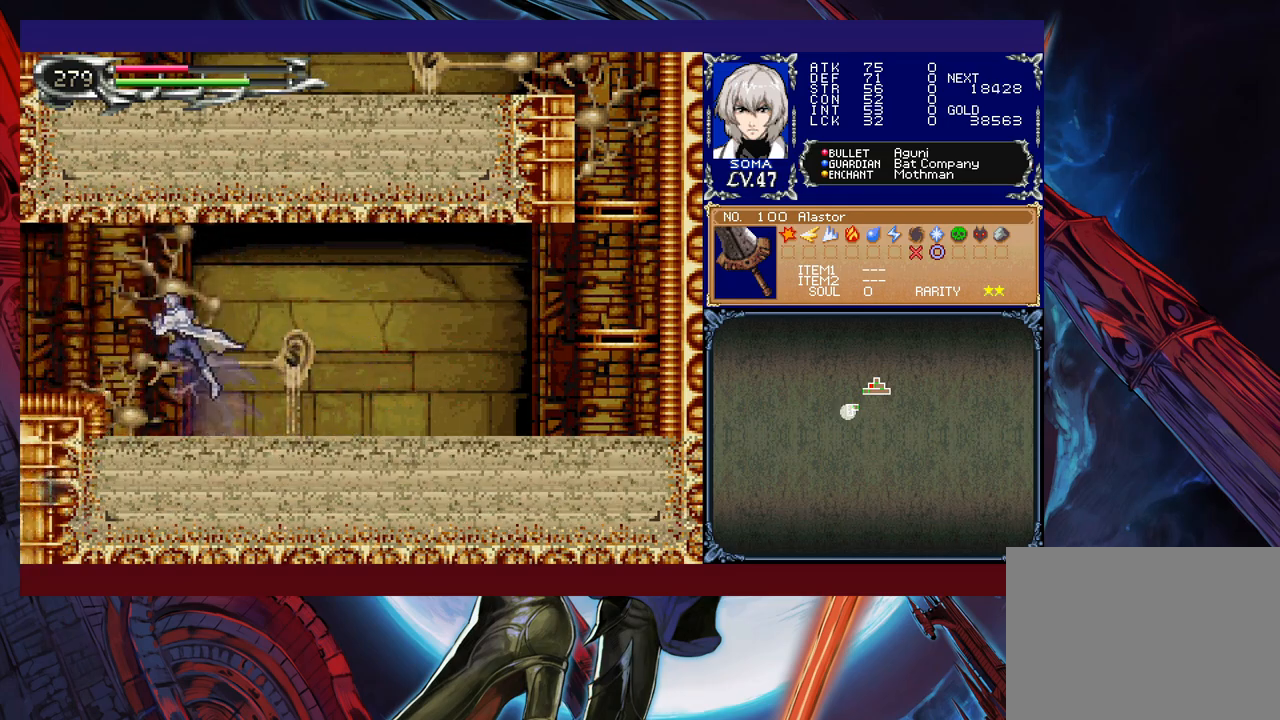
{"buttons": ["Y"], "left_stick": "right", "events": [[83, "B", "up"], [133, "B", "down"], [133, "left_stick", "down-left"], [233, "B", "up"], [283, "B", "down"], [367, "B", "up"], [433, "left_stick", "right"], [483, "Y", "down"]]}
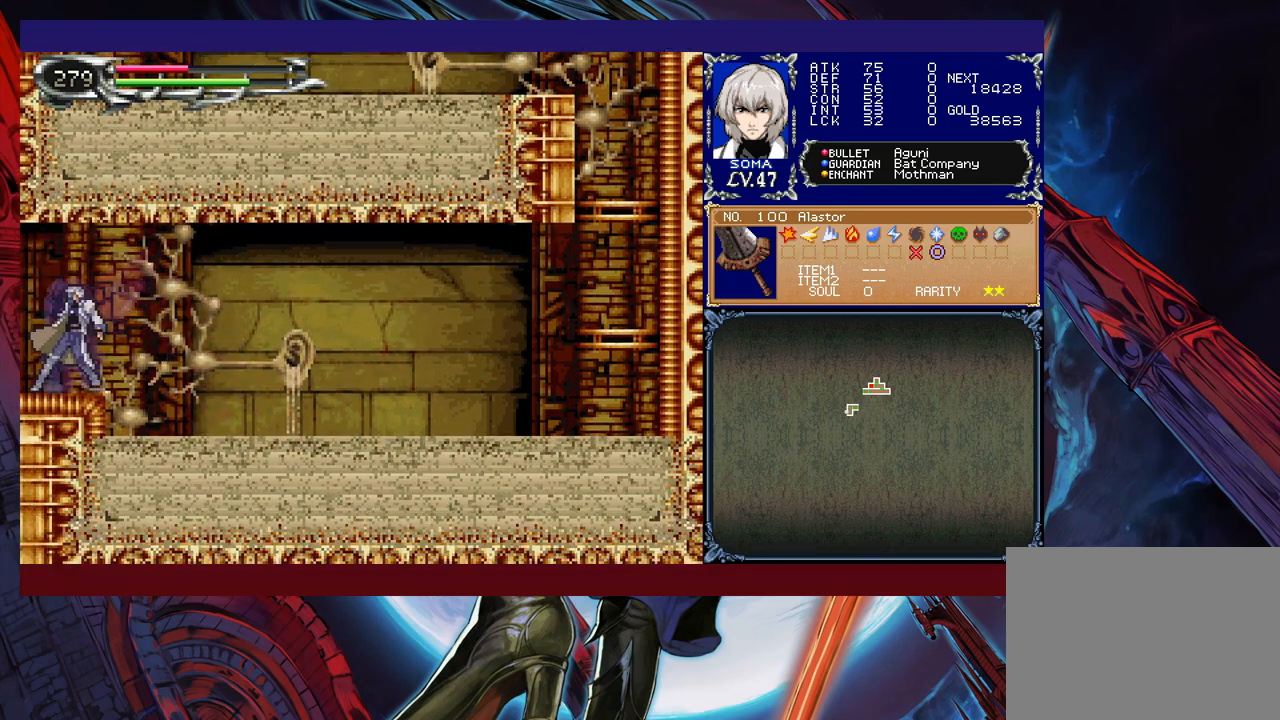
{"buttons": ["B"], "left_stick": "left", "events": [[67, "Y", "up"], [67, "left_stick", "left"], [433, "B", "down"]]}
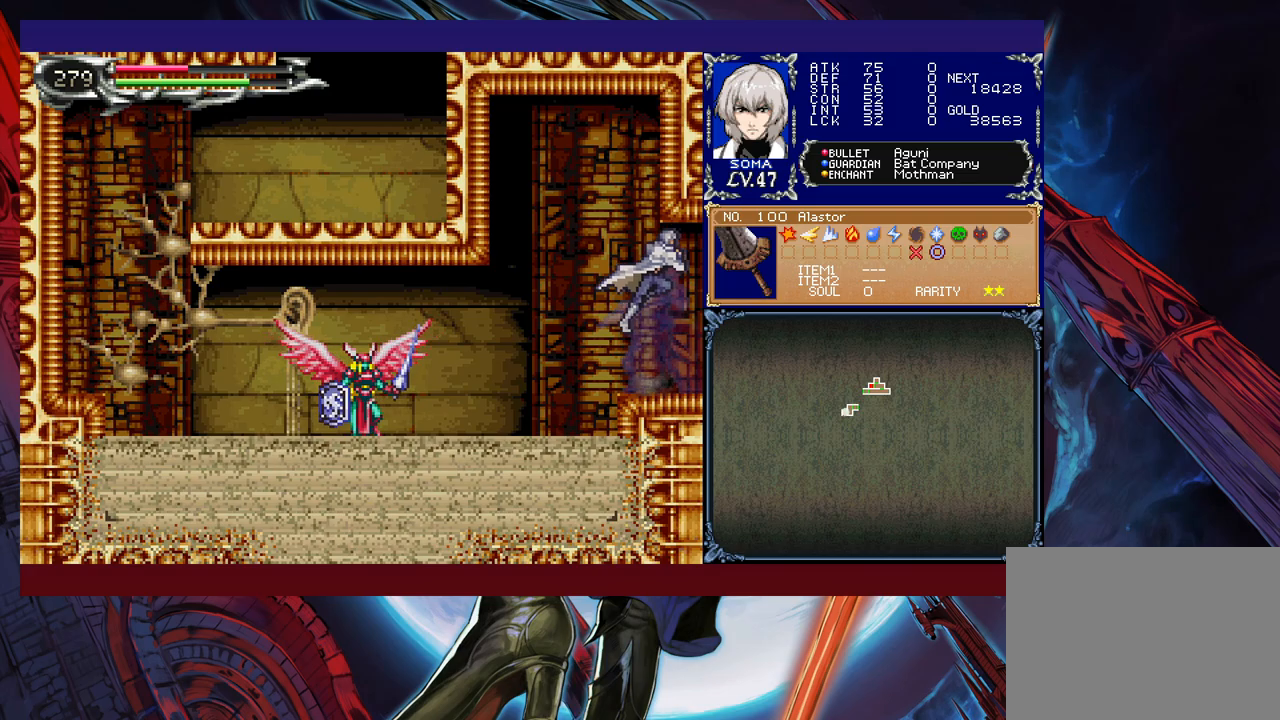
{"buttons": [], "left_stick": "center", "events": [[17, "B", "up"], [83, "B", "down"], [83, "left_stick", "down-left"], [167, "B", "up"], [467, "left_stick", "center"]]}
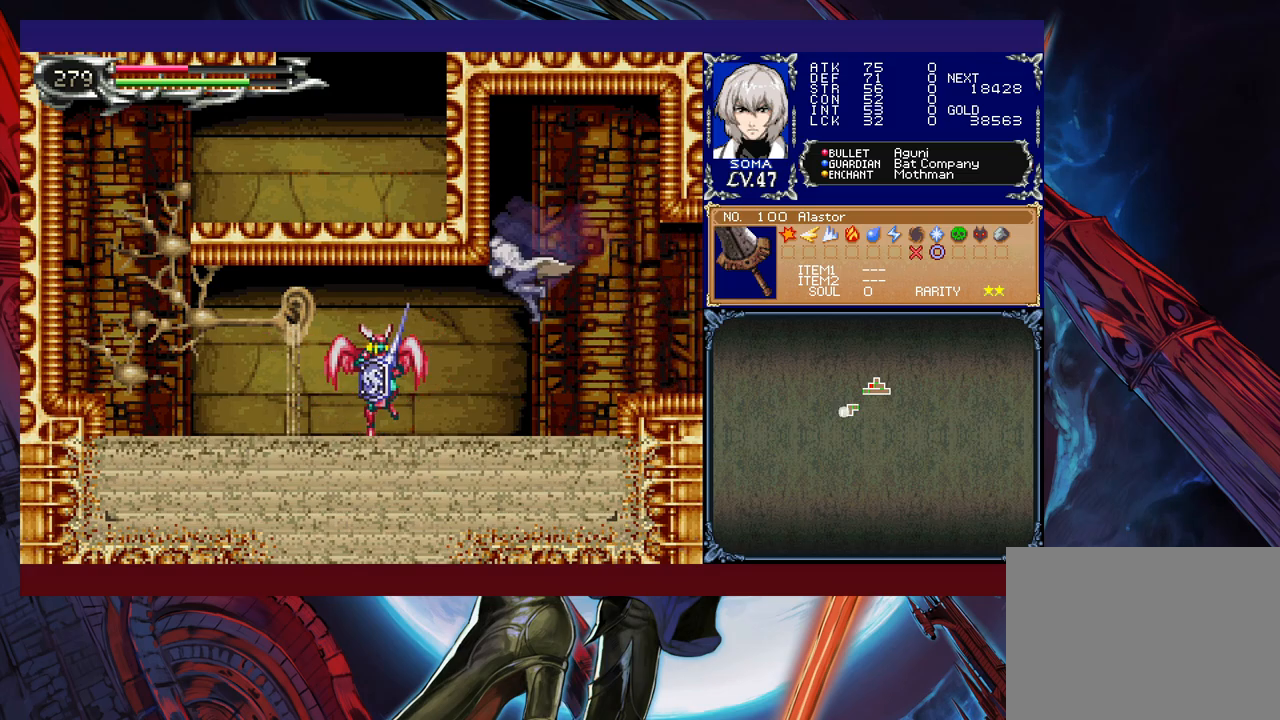
{"buttons": [], "left_stick": "center", "events": [[83, "A", "down"], [183, "A", "up"]]}
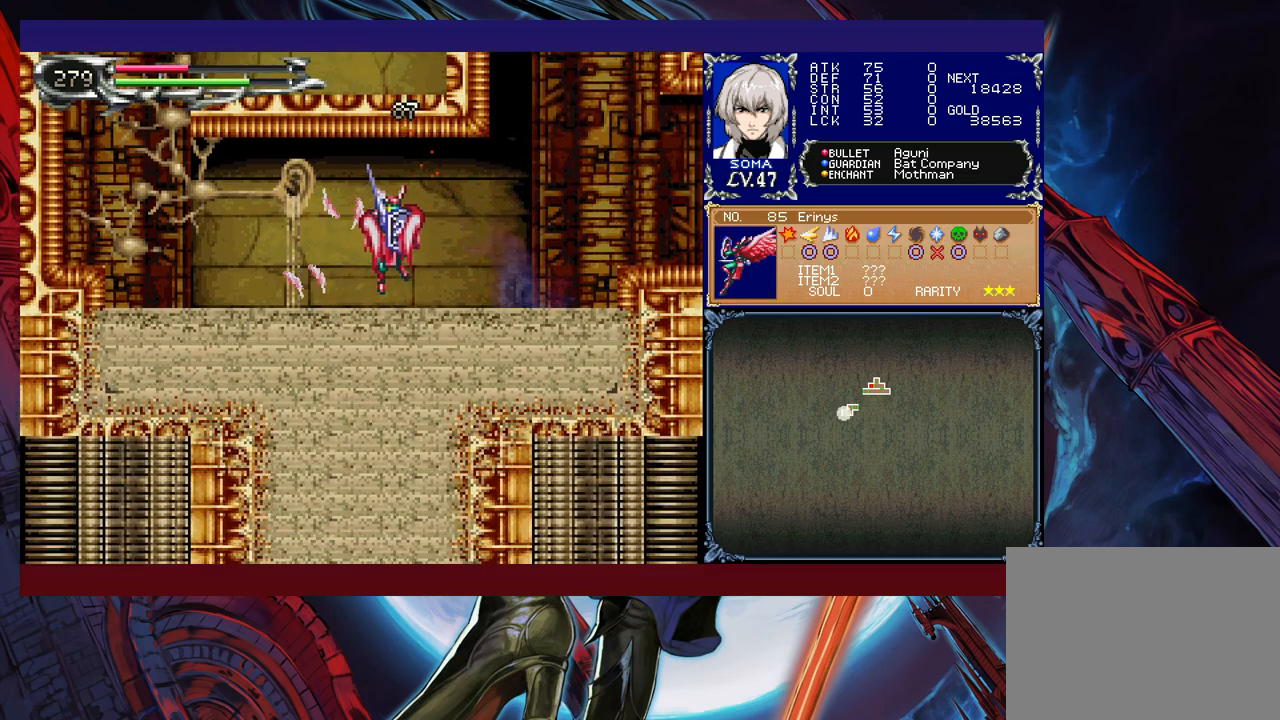
{"buttons": [], "left_stick": "left", "events": [[33, "B", "down"], [83, "A", "down"], [167, "left_stick", "right"], [217, "A", "up"], [233, "B", "up"], [483, "left_stick", "left"]]}
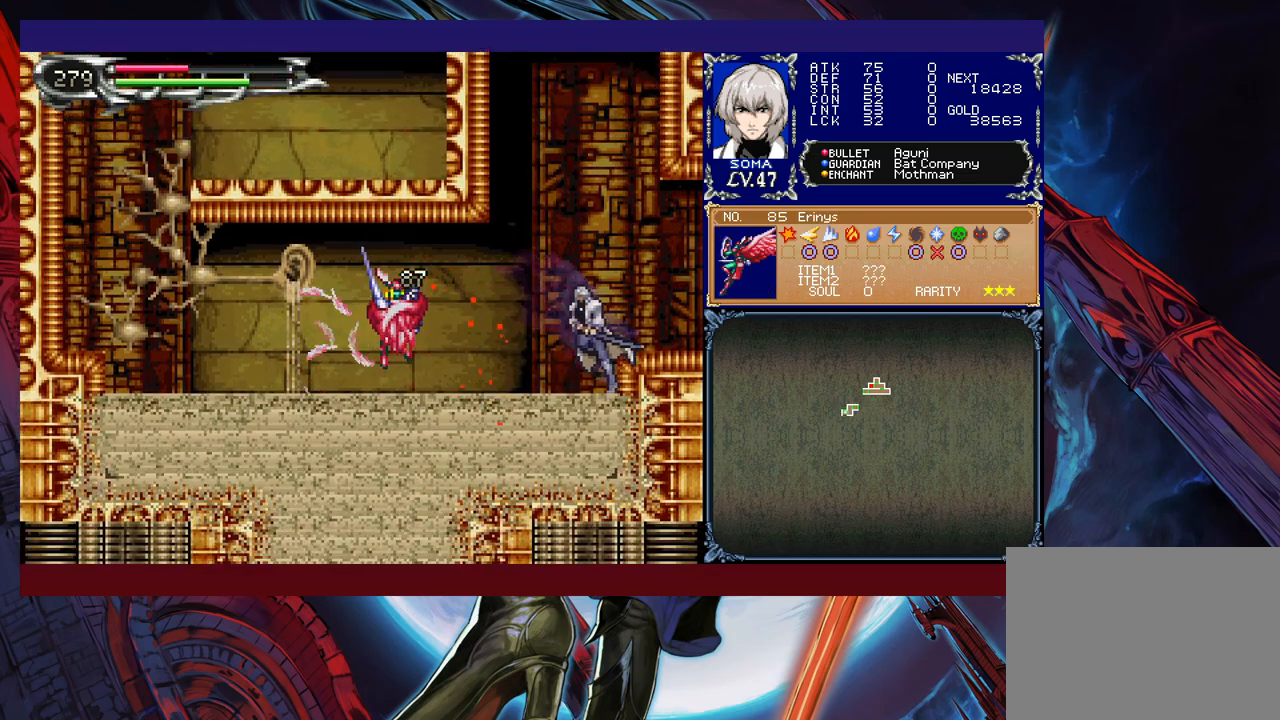
{"buttons": [], "left_stick": "center", "events": [[83, "A", "down"], [167, "A", "up"], [183, "left_stick", "center"], [317, "left_stick", "left"], [367, "B", "down"], [417, "A", "down"], [417, "B", "up"], [483, "A", "up"], [483, "left_stick", "center"]]}